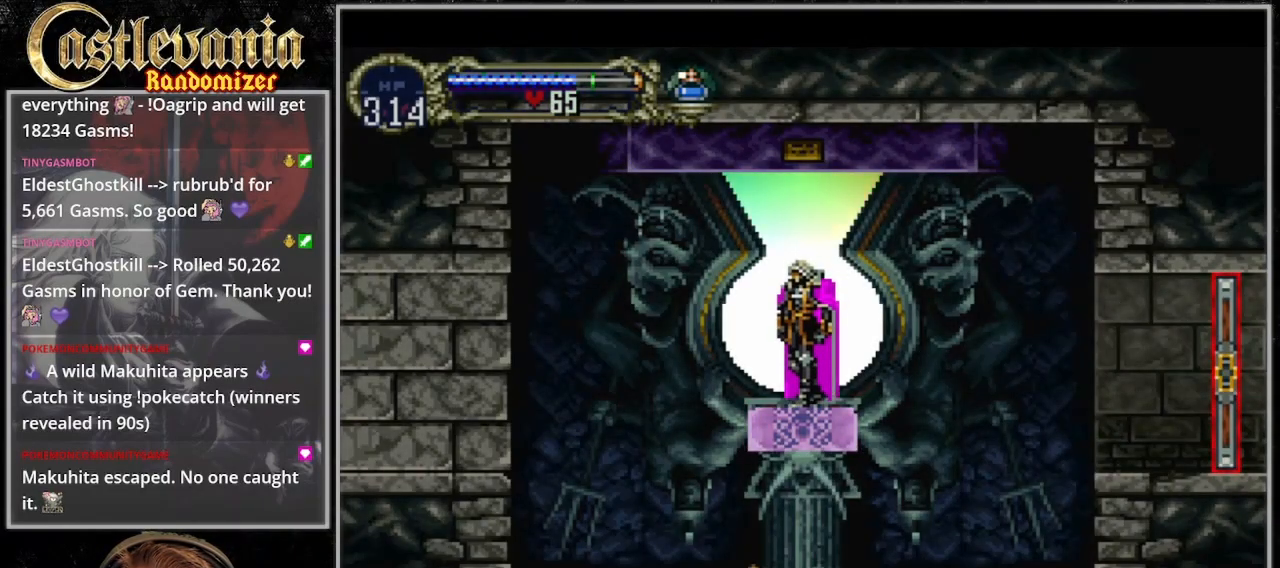
Gameplay with a controller (PlayStation layout); each line is a JSON object with the inputs held at the frame after it (dt_ms = milliseconds from this image to that frame). "events" lists button and stick changes between this image and that frame as [ms after this image, input, new state], when the widget could be followed in between. Not read: L3 R3.
{"dt_ms": 500, "buttons": ["DPAD_RIGHT"], "events": [[133, "DPAD_RIGHT", "down"], [300, "CROSS", "down"], [433, "CROSS", "up"]]}
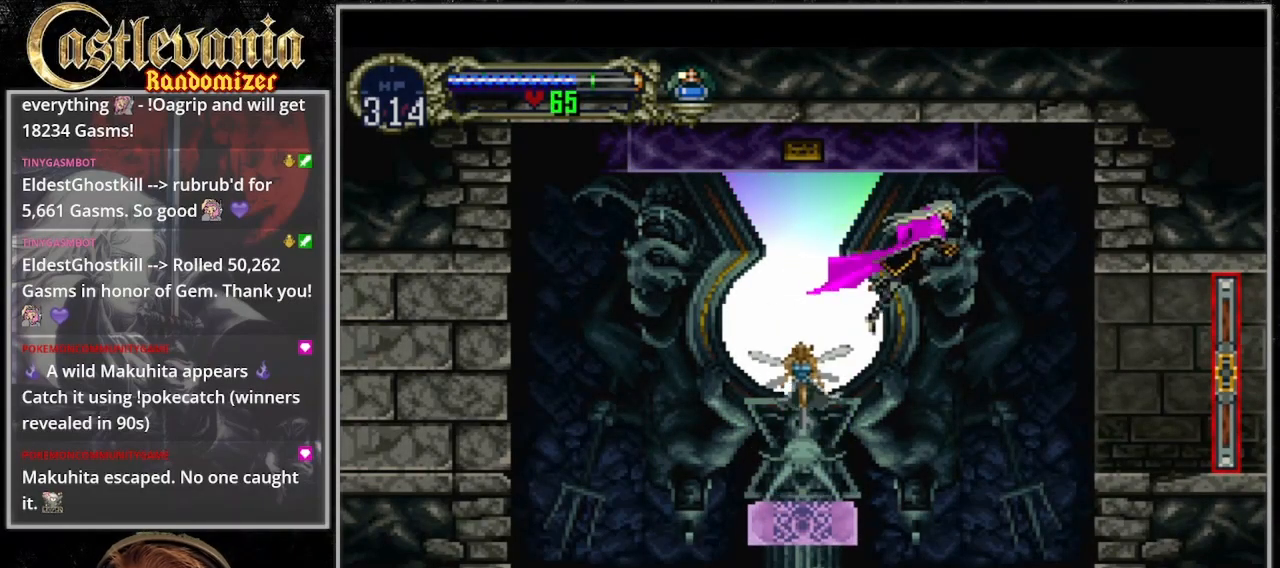
{"dt_ms": 500, "buttons": ["CROSS", "DPAD_RIGHT"], "events": [[467, "CROSS", "down"]]}
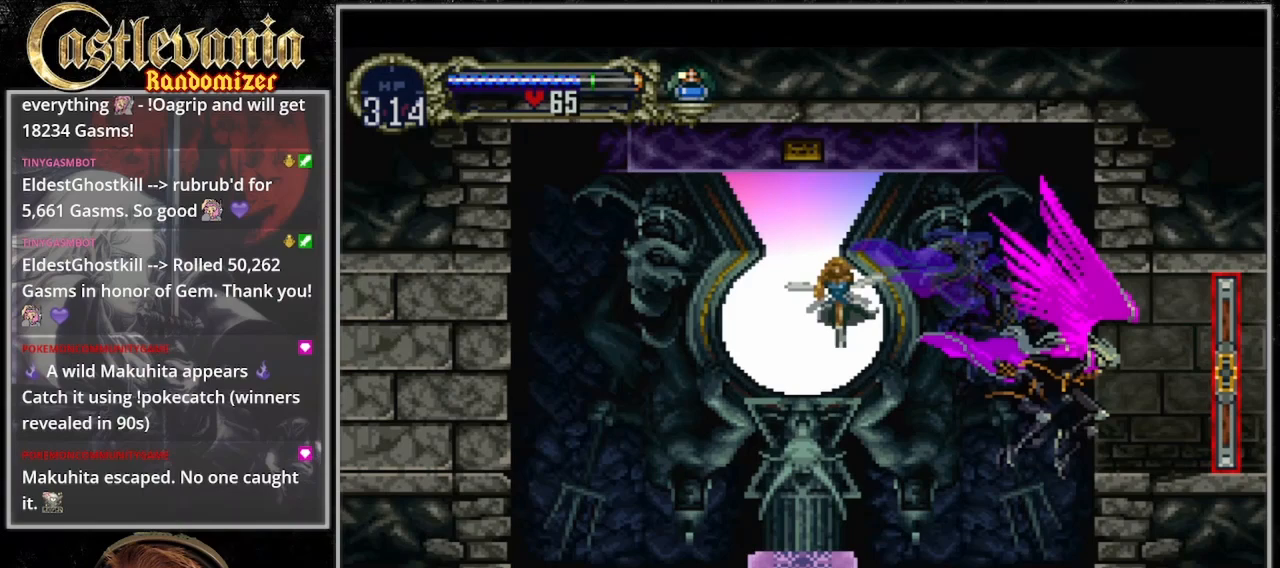
{"dt_ms": 500, "buttons": ["DPAD_RIGHT"], "events": [[100, "CROSS", "up"]]}
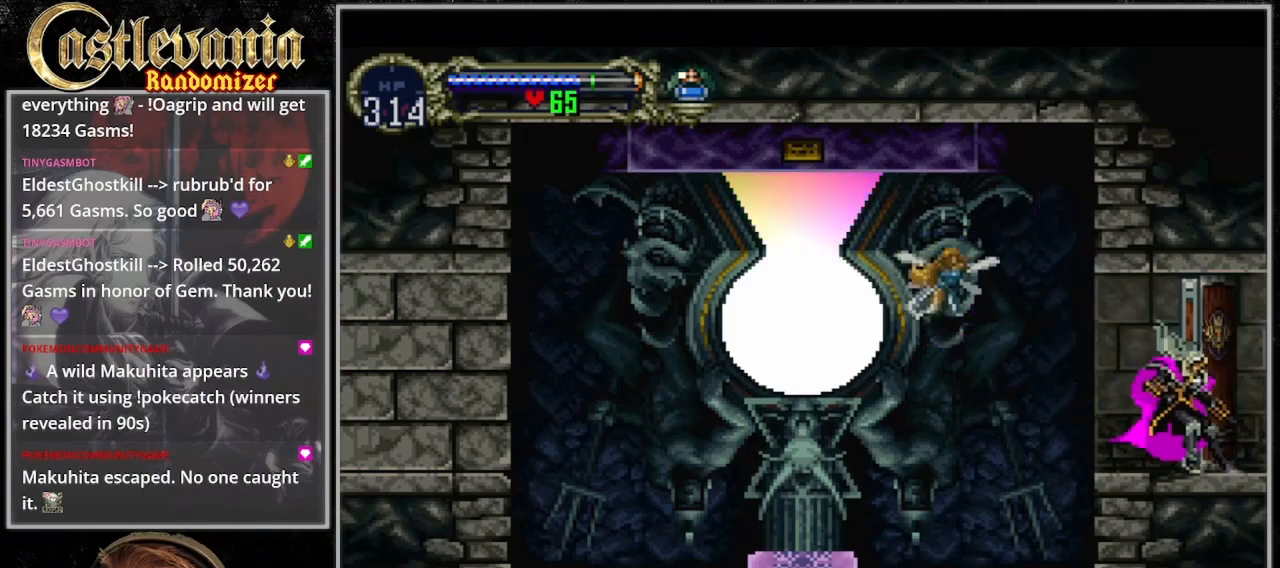
{"dt_ms": 500, "buttons": [], "events": [[333, "DPAD_RIGHT", "up"]]}
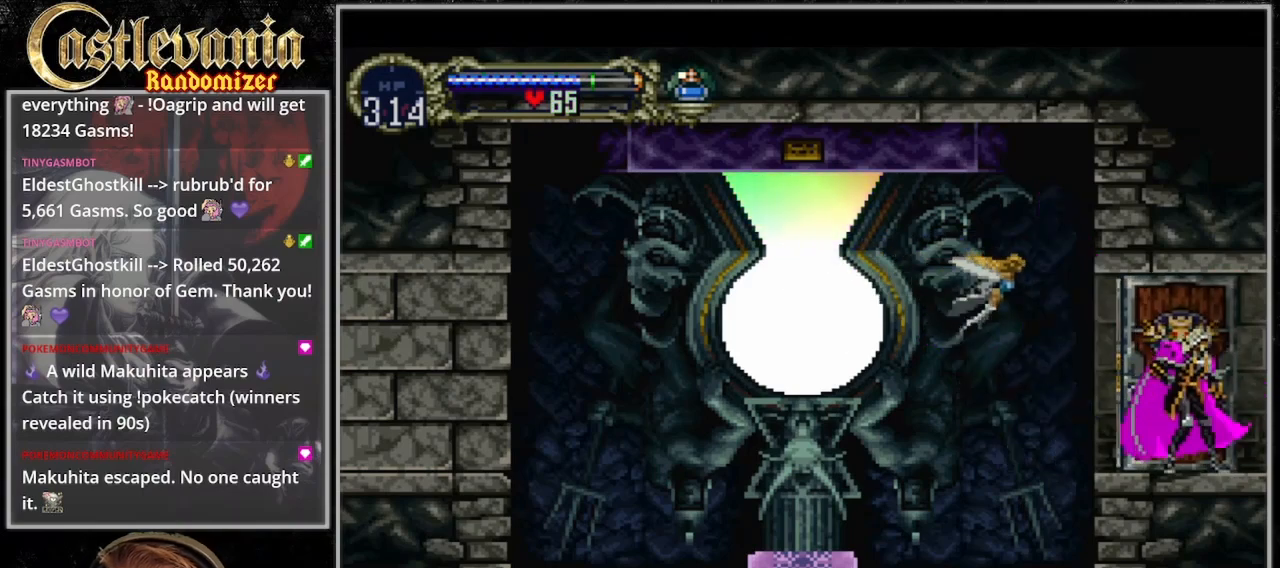
{"dt_ms": 500, "buttons": ["DPAD_RIGHT"], "events": [[433, "DPAD_RIGHT", "down"]]}
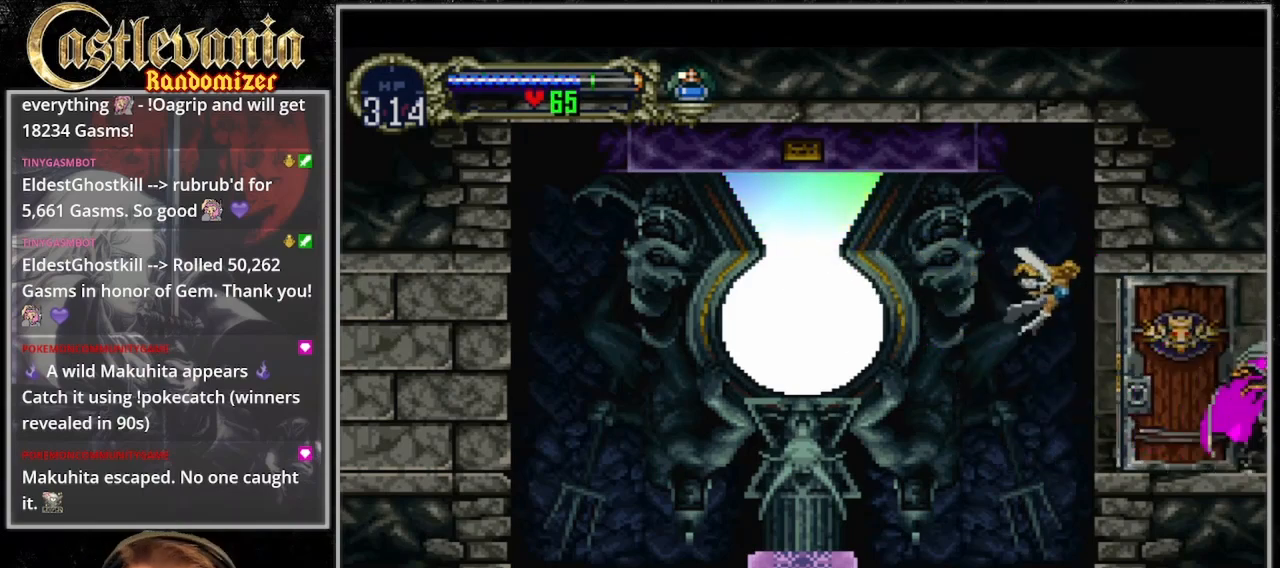
{"dt_ms": 500, "buttons": ["DPAD_RIGHT"], "events": []}
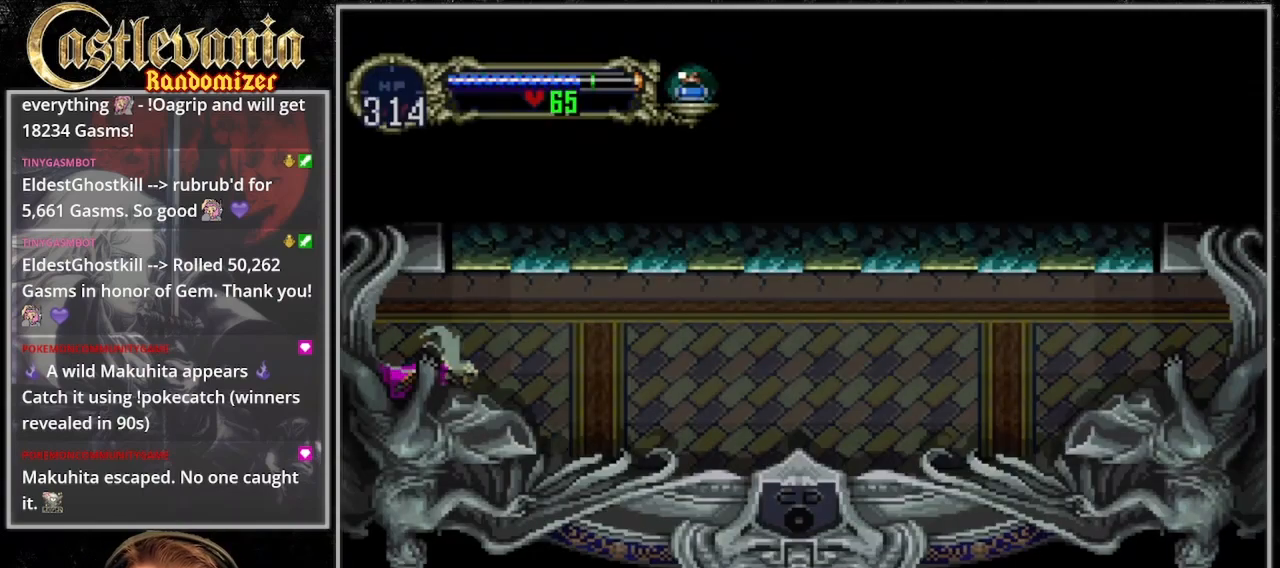
{"dt_ms": 500, "buttons": [], "events": [[267, "DPAD_RIGHT", "up"], [300, "DPAD_LEFT", "down"], [467, "DPAD_LEFT", "up"]]}
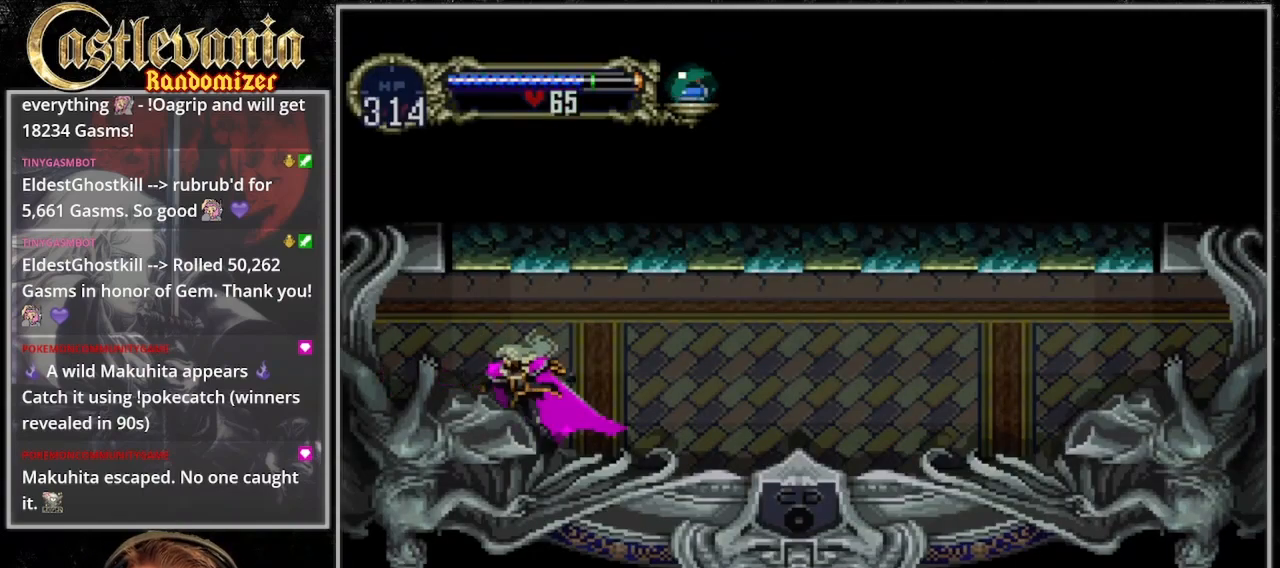
{"dt_ms": 500, "buttons": ["CIRCLE"], "events": [[33, "CIRCLE", "down"], [133, "CIRCLE", "up"], [333, "CIRCLE", "down"], [400, "CIRCLE", "up"], [500, "CIRCLE", "down"]]}
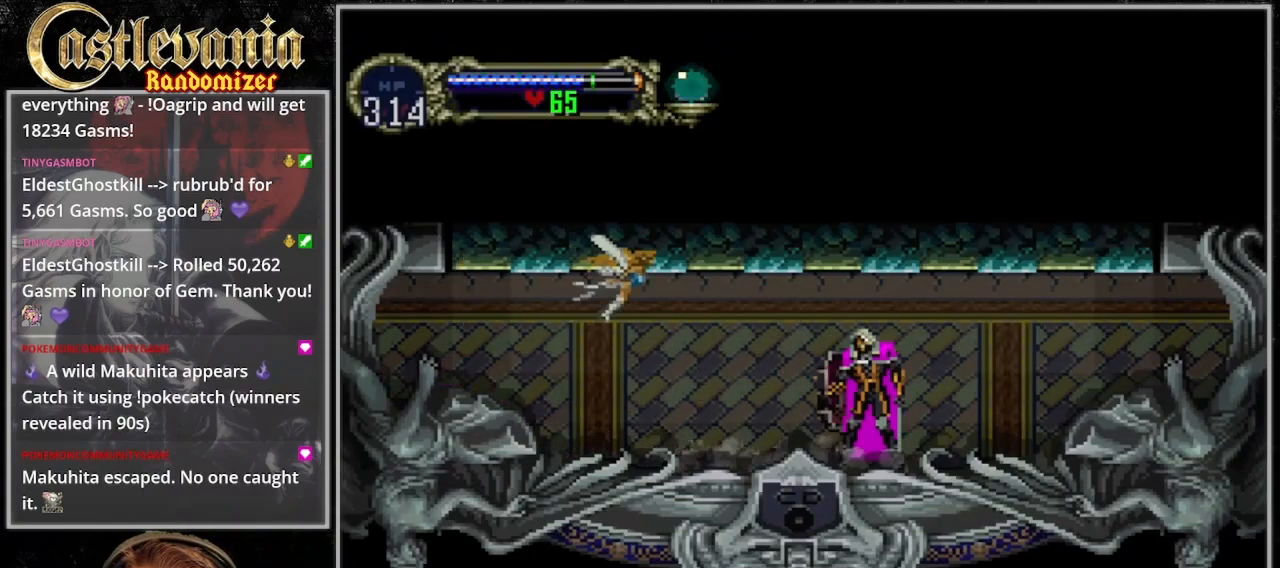
{"dt_ms": 500, "buttons": ["DPAD_RIGHT"], "events": [[67, "CIRCLE", "up"], [133, "CIRCLE", "down"], [333, "CIRCLE", "up"], [367, "DPAD_RIGHT", "down"]]}
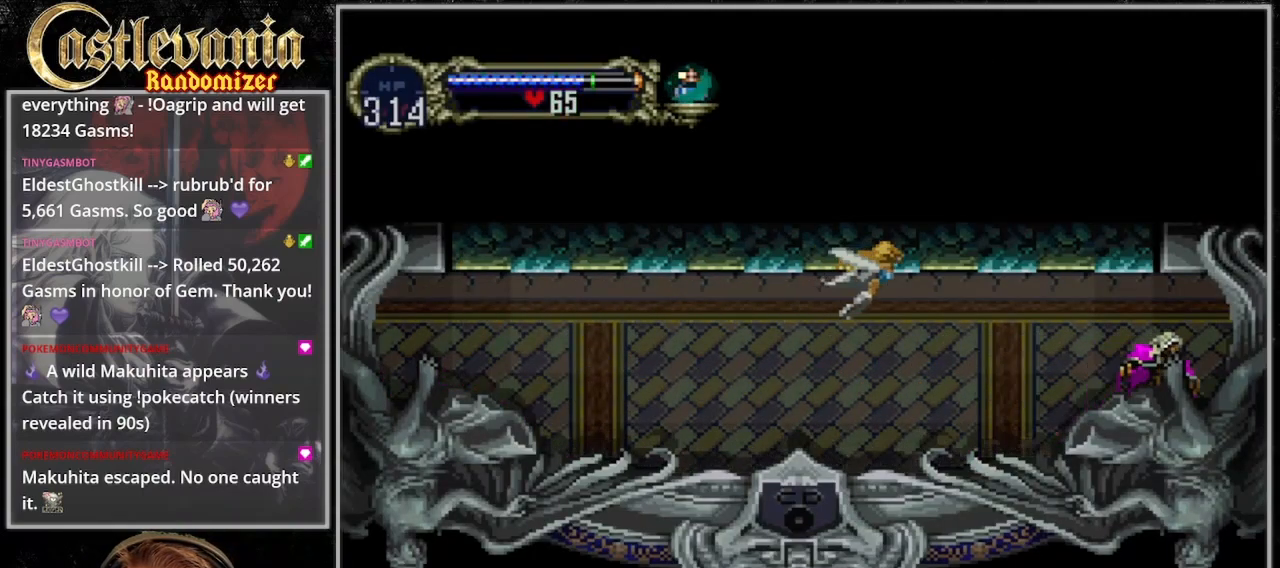
{"dt_ms": 500, "buttons": ["DPAD_RIGHT"], "events": []}
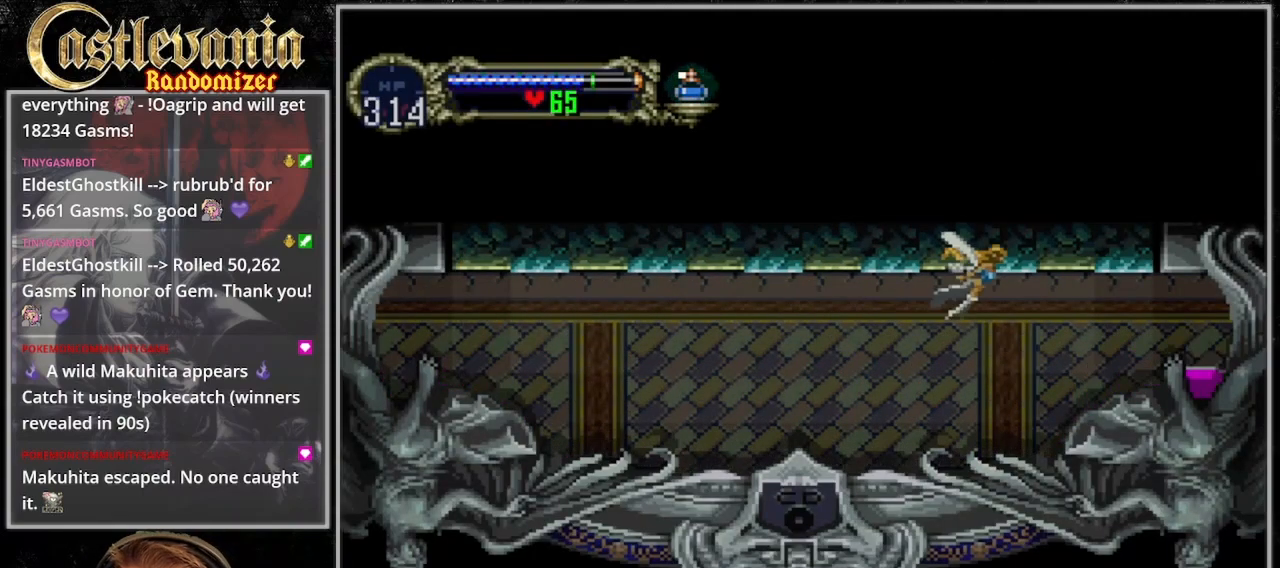
{"dt_ms": 500, "buttons": [], "events": [[400, "DPAD_RIGHT", "up"]]}
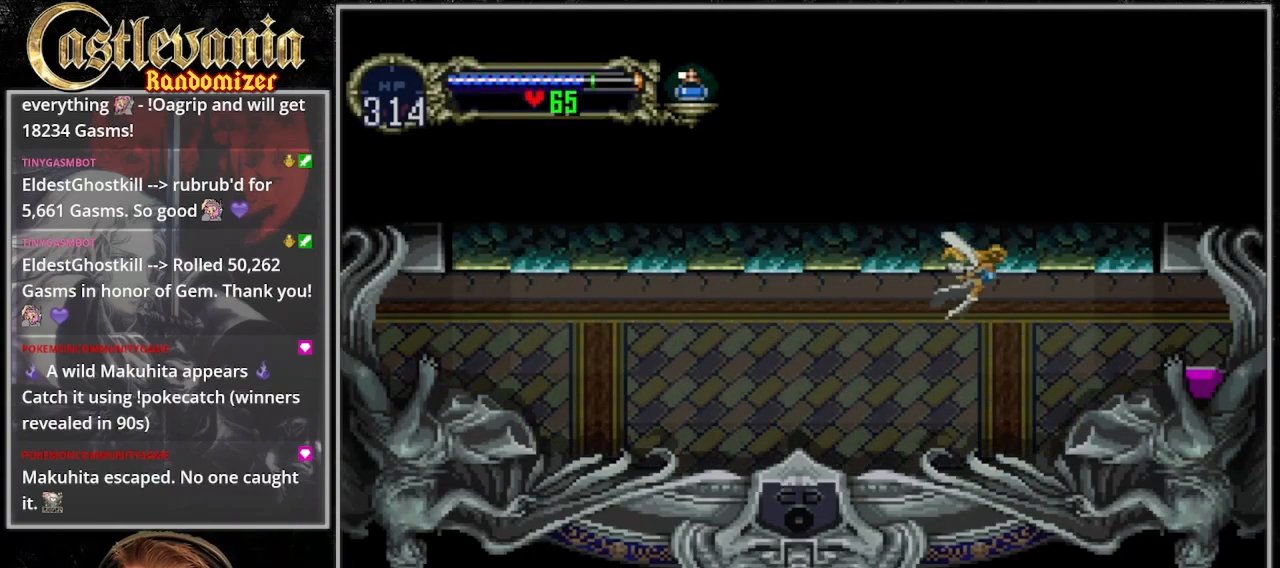
{"dt_ms": 500, "buttons": [], "events": []}
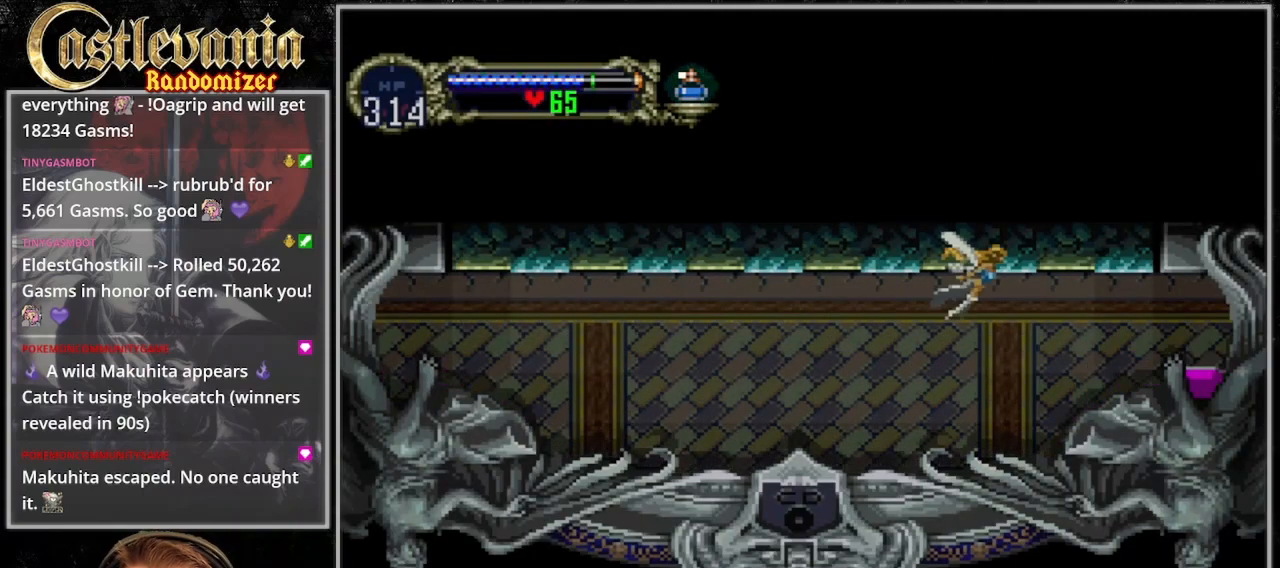
{"dt_ms": 500, "buttons": [], "events": []}
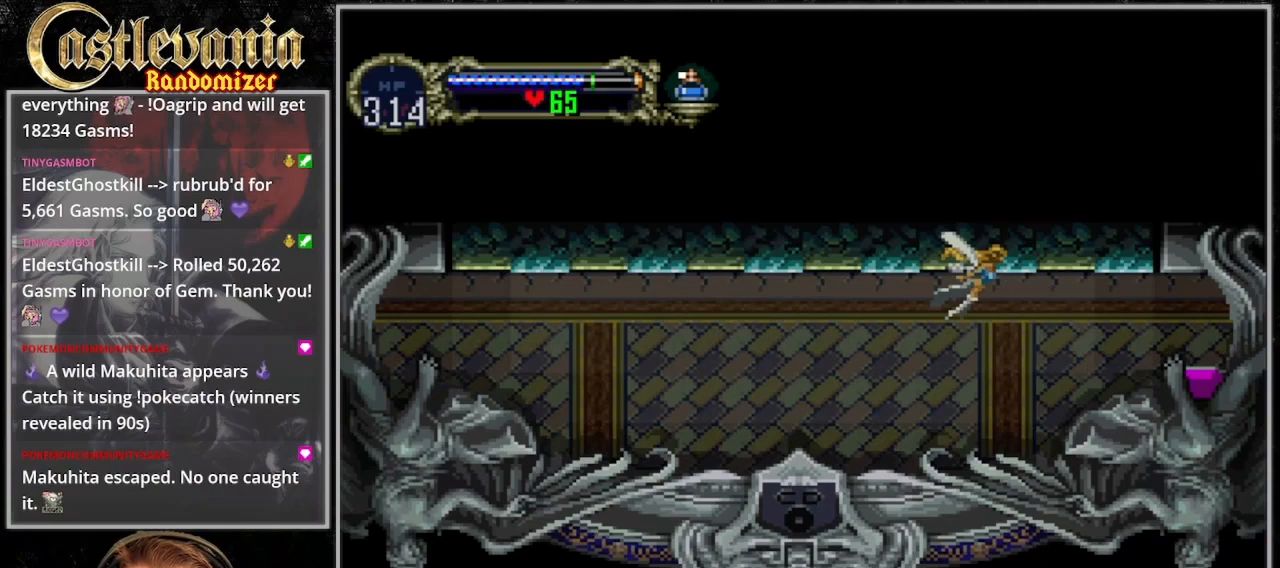
{"dt_ms": 500, "buttons": [], "events": []}
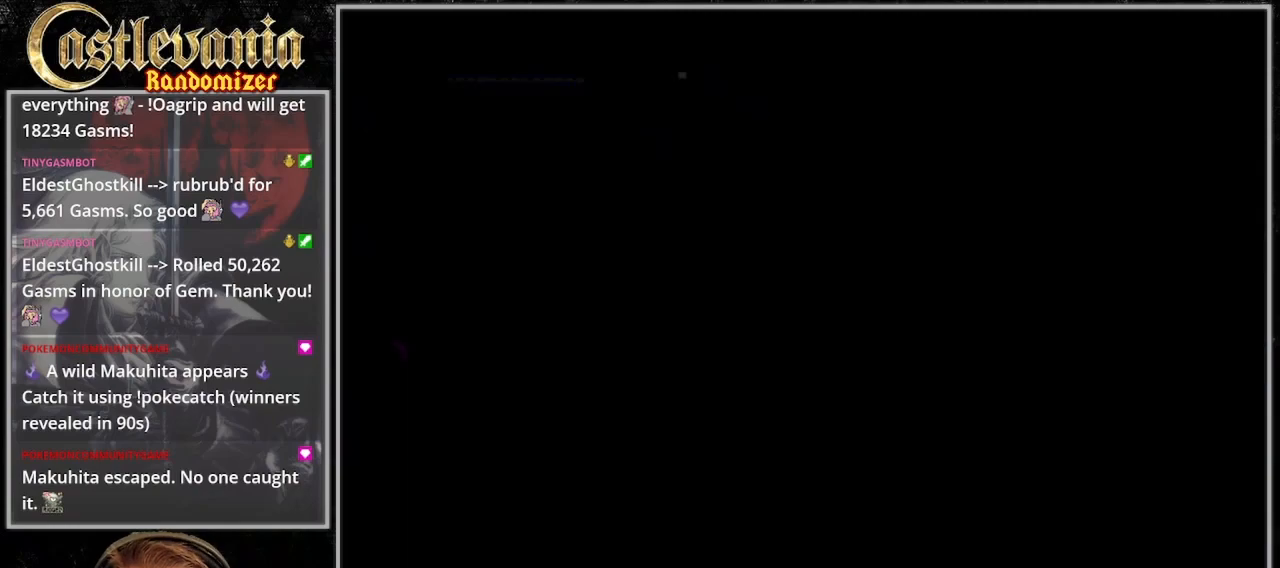
{"dt_ms": 500, "buttons": ["DPAD_RIGHT"], "events": [[233, "DPAD_RIGHT", "down"]]}
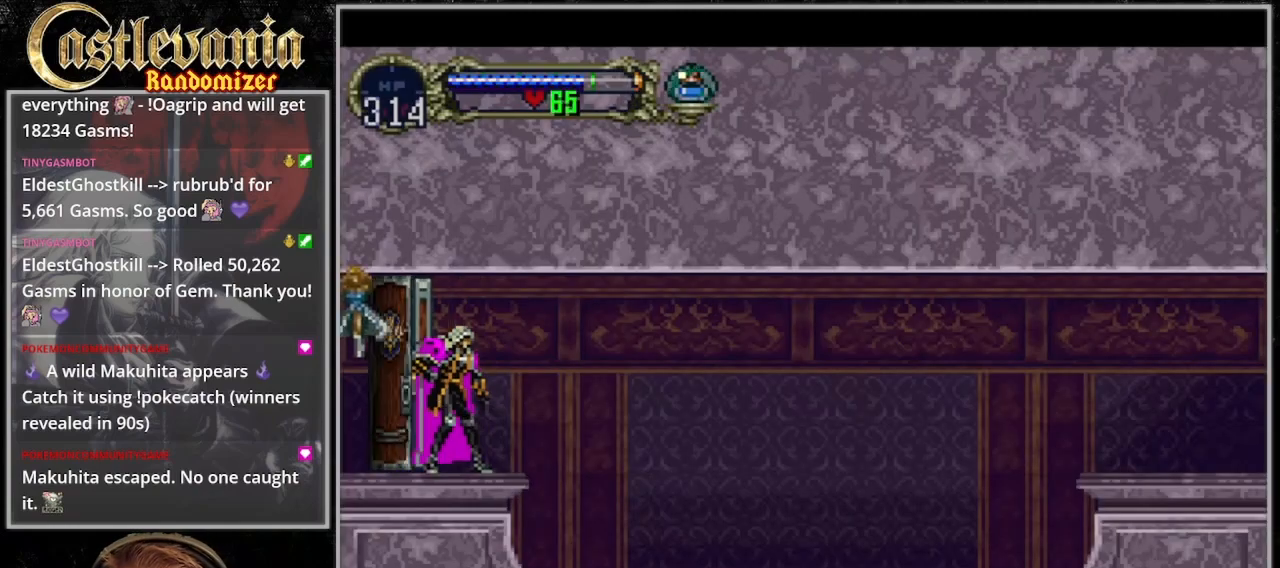
{"dt_ms": 500, "buttons": ["DPAD_RIGHT"], "events": [[333, "CROSS", "down"], [400, "CROSS", "up"]]}
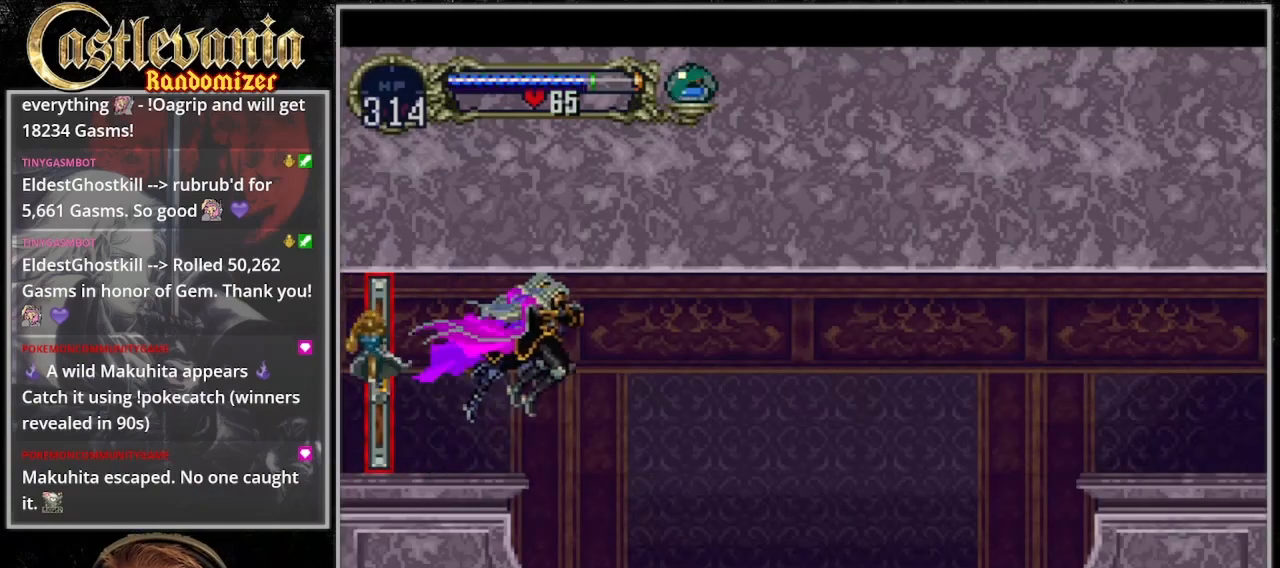
{"dt_ms": 500, "buttons": ["CROSS", "DPAD_RIGHT"], "events": [[267, "CROSS", "down"]]}
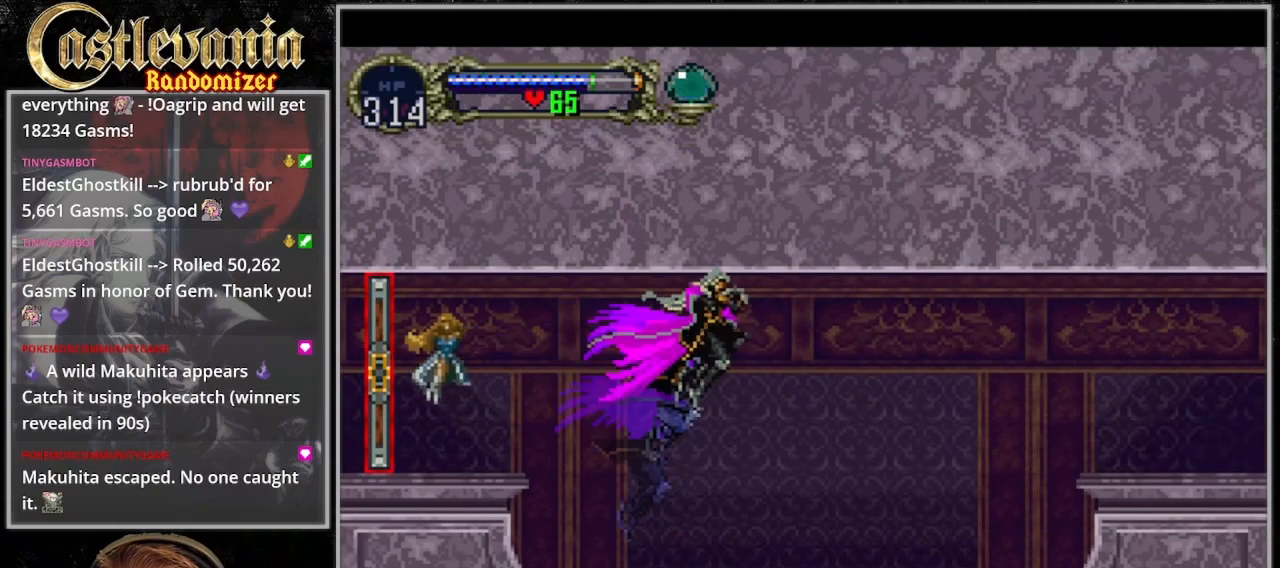
{"dt_ms": 500, "buttons": ["DPAD_RIGHT"]}
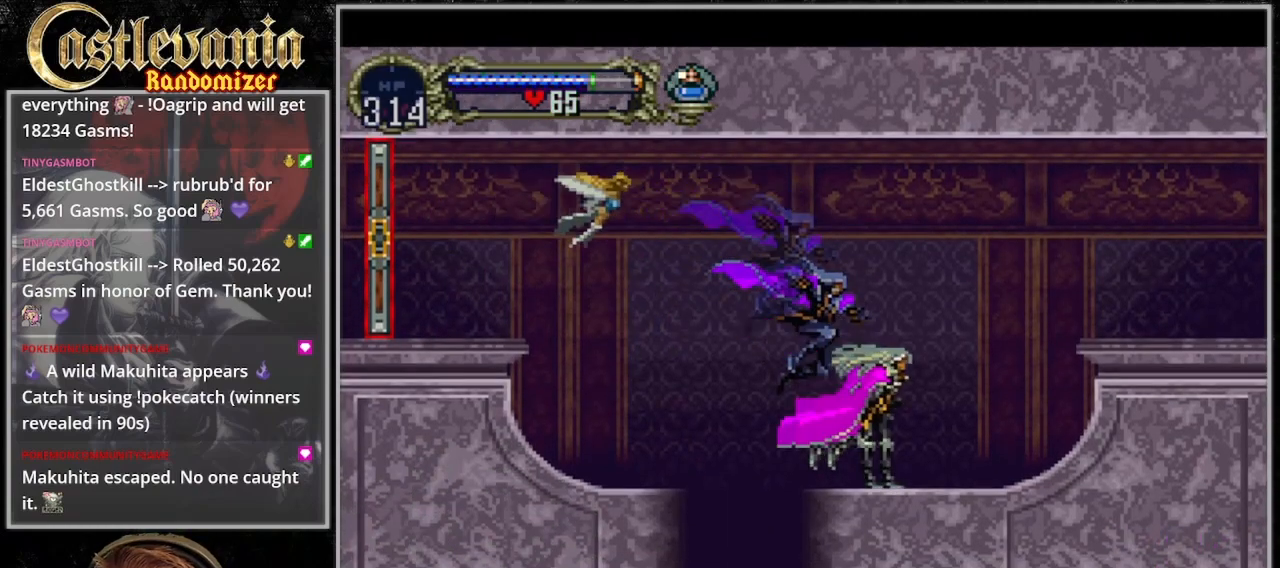
{"dt_ms": 1000, "buttons": ["CROSS", "DPAD_RIGHT"]}
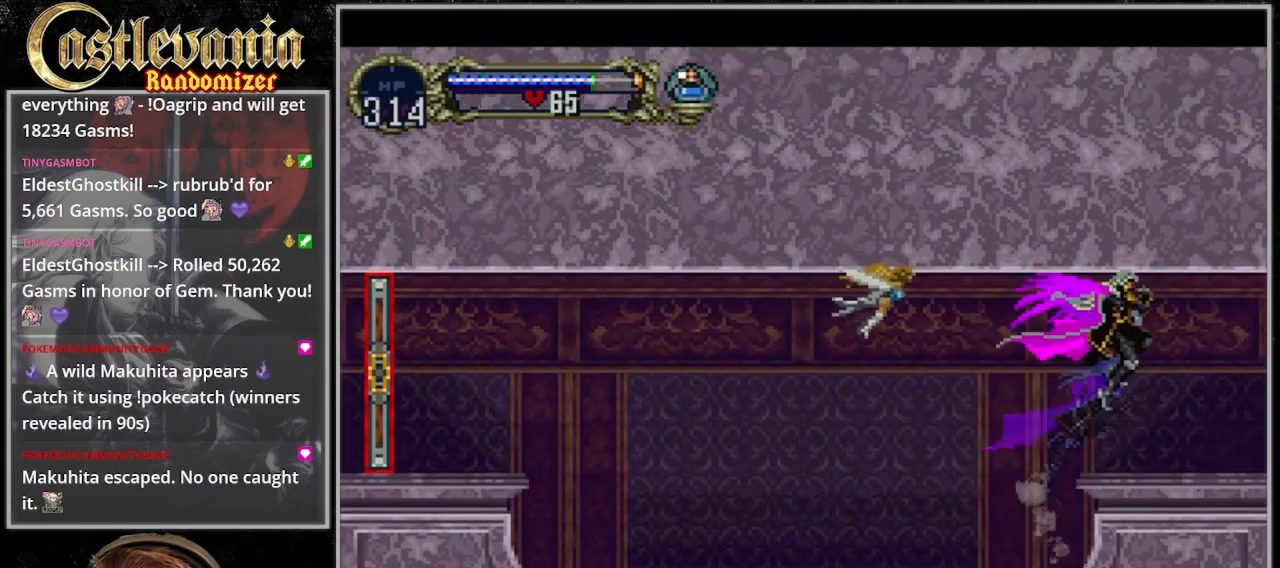
{"dt_ms": 500, "buttons": ["DPAD_RIGHT"], "events": [[33, "CROSS", "up"]]}
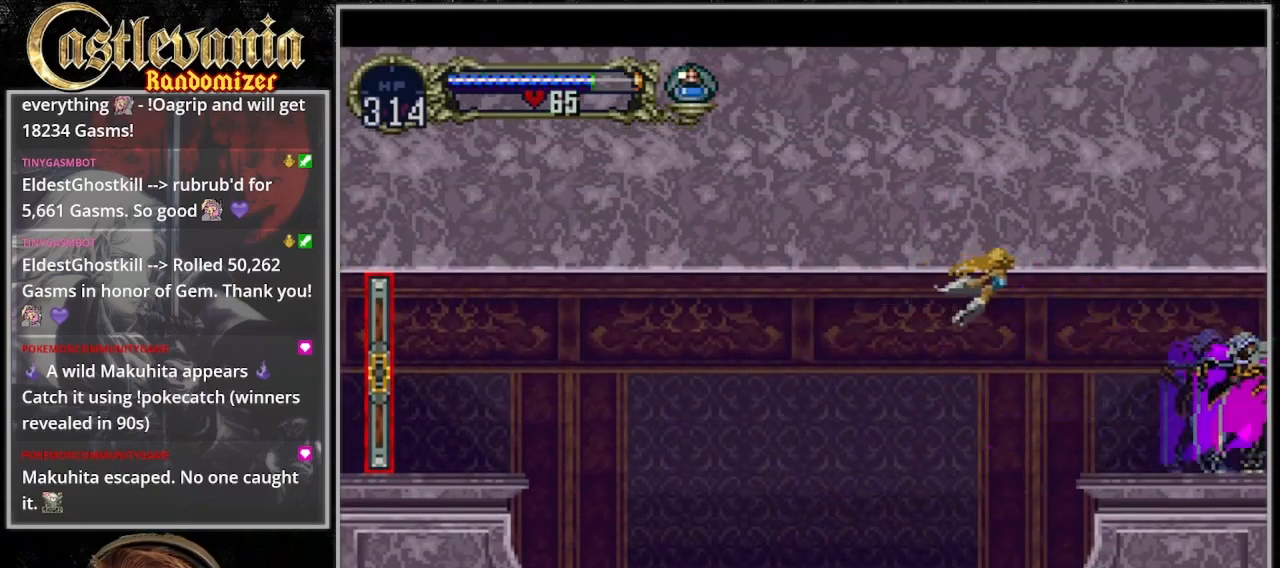
{"dt_ms": 500, "buttons": ["DPAD_RIGHT"], "events": []}
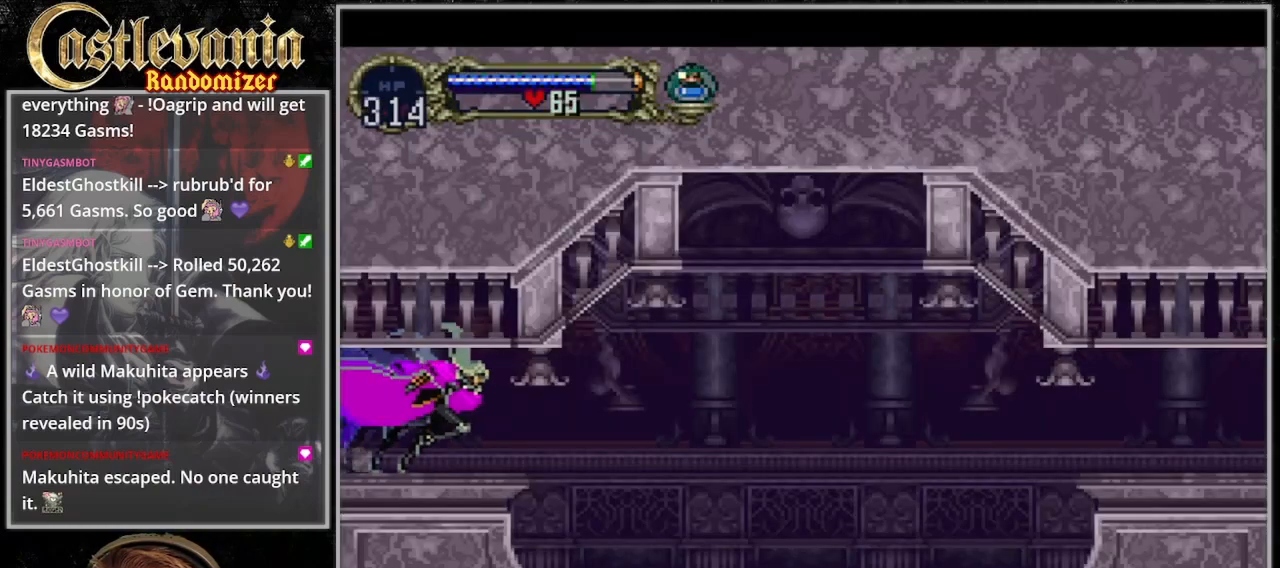
{"dt_ms": 500, "buttons": ["DPAD_RIGHT"], "events": [[267, "CROSS", "down"], [400, "CROSS", "up"]]}
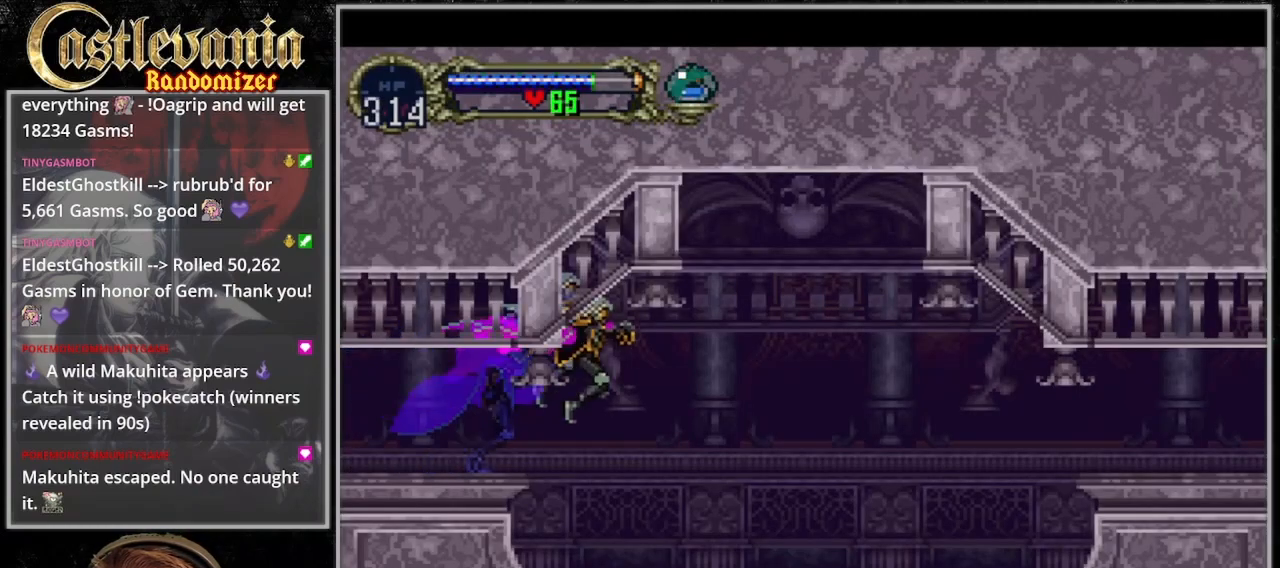
{"dt_ms": 1000, "buttons": []}
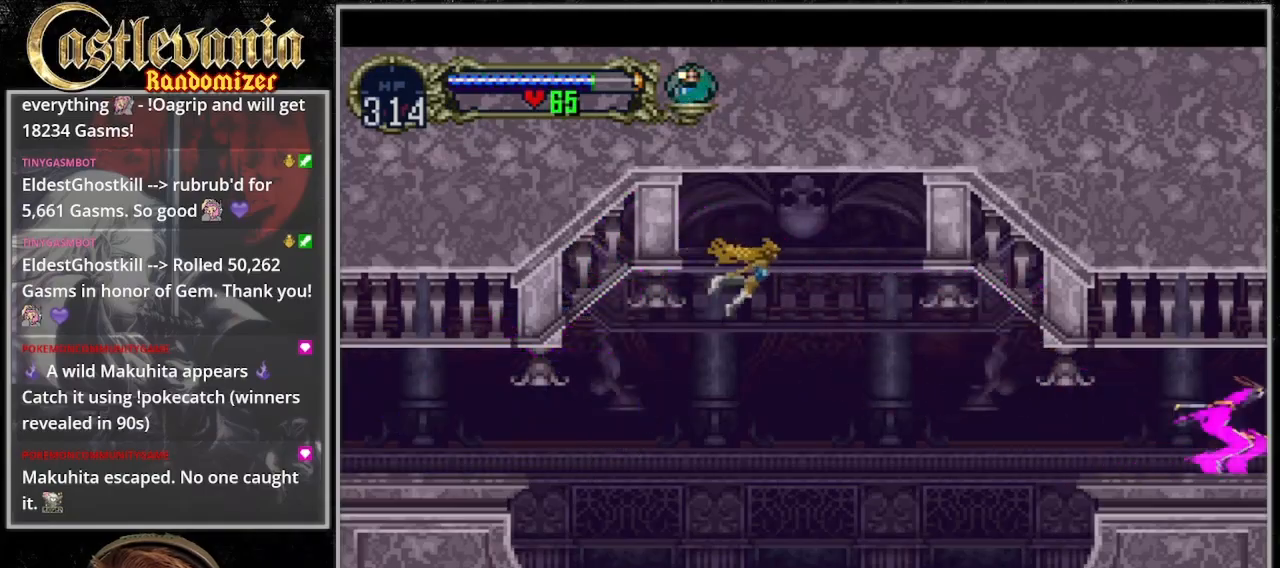
{"dt_ms": 500, "buttons": ["DPAD_RIGHT"], "events": [[233, "DPAD_RIGHT", "down"]]}
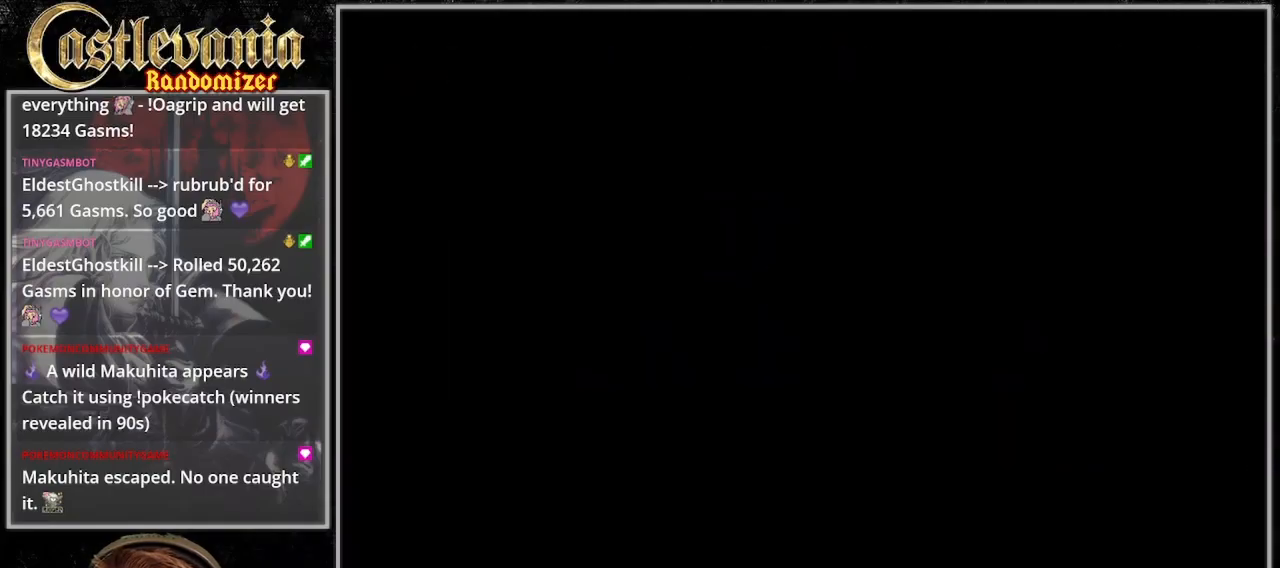
{"dt_ms": 500, "buttons": ["CROSS", "DPAD_UP"], "events": [[400, "CROSS", "down"], [467, "DPAD_RIGHT", "up"], [467, "DPAD_UP", "down"]]}
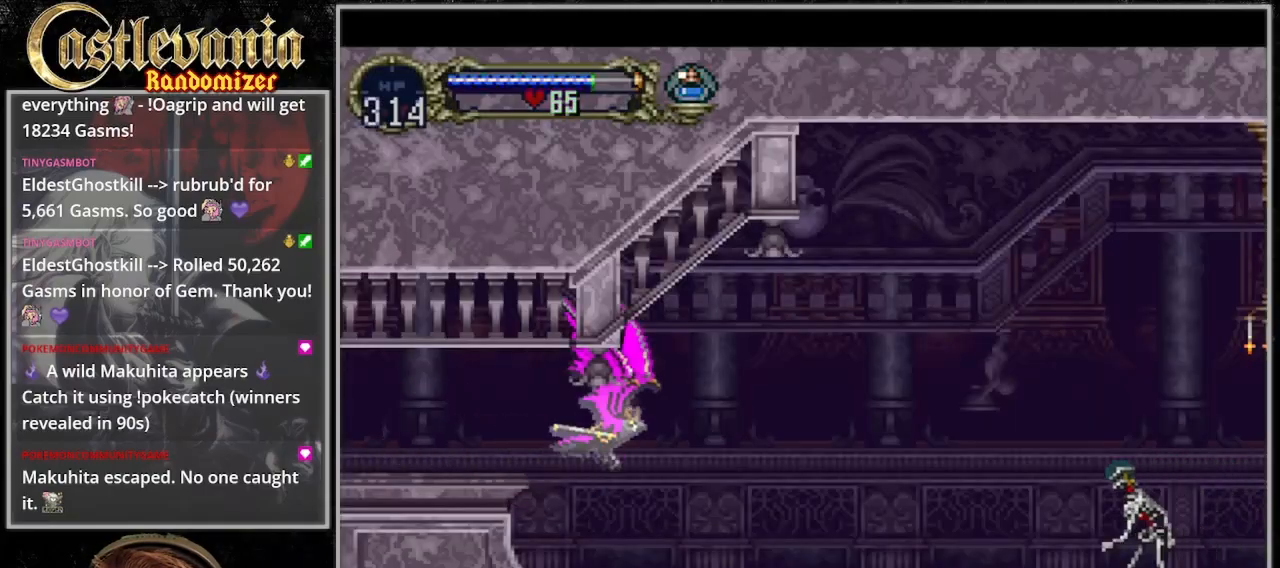
{"dt_ms": 500, "buttons": ["DPAD_RIGHT"]}
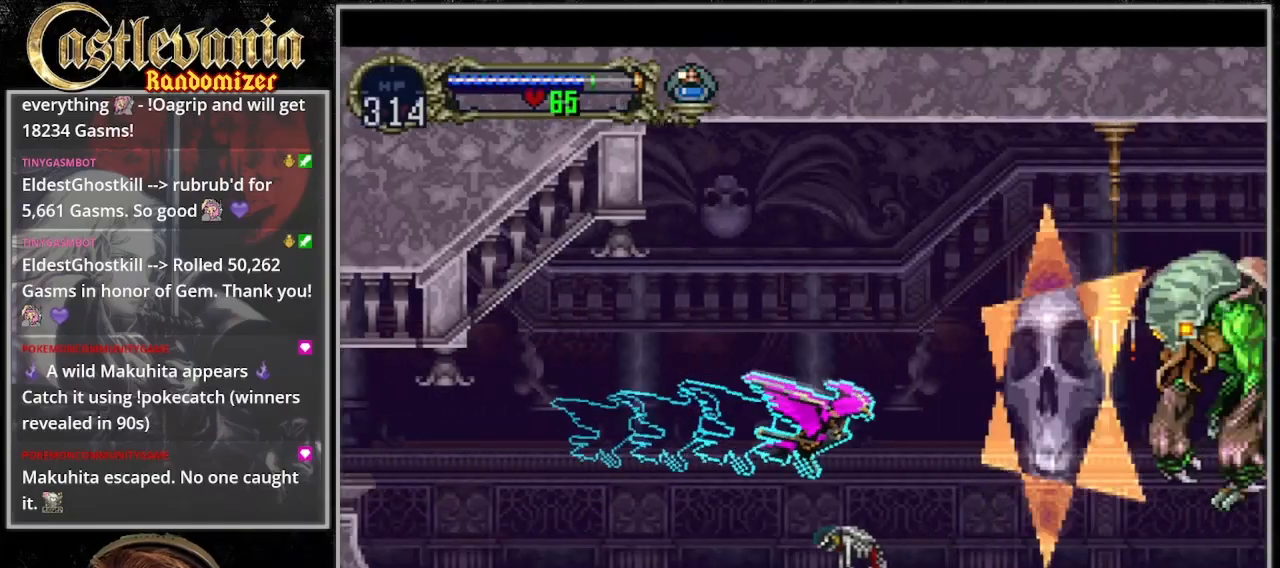
{"dt_ms": 500, "buttons": ["CROSS", "DPAD_DOWN", "DPAD_RIGHT"]}